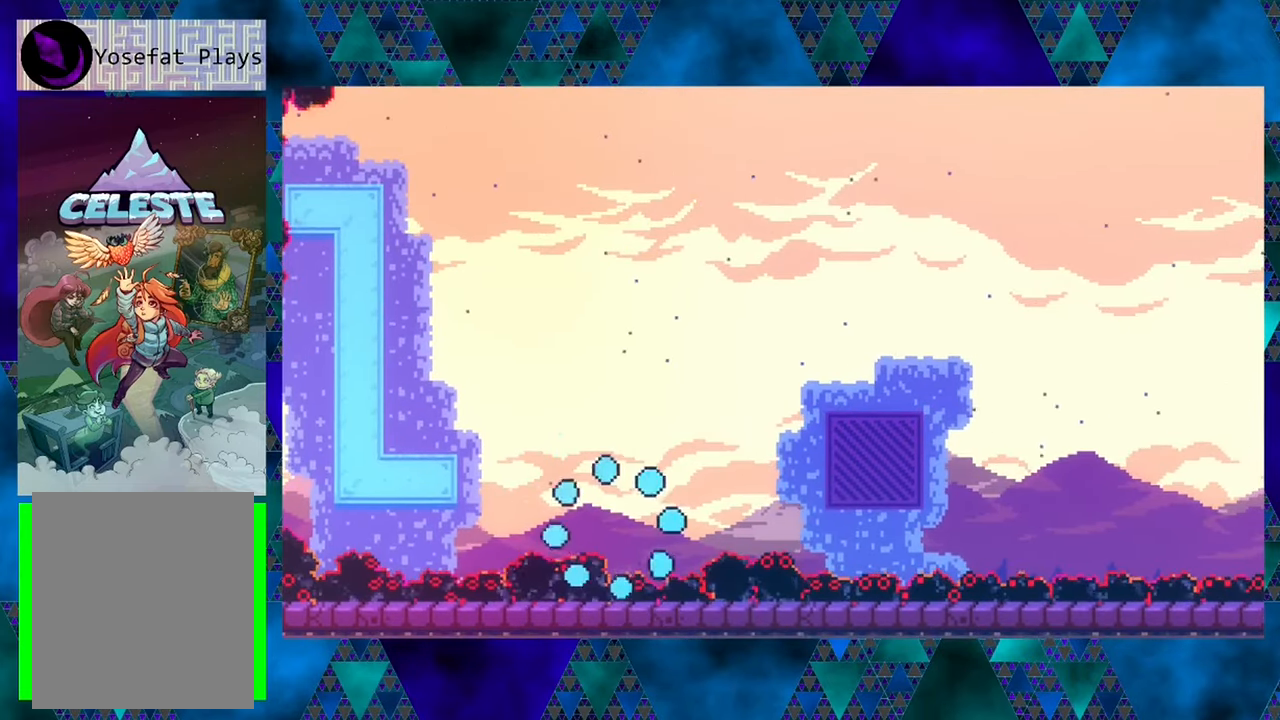
Gameplay with a controller (Nintendo layout); each line is a JSON object with the inputs held at the frame after it. "events" lists button and stick changes between this image and that frame as [ms after this image, input, new state], when the widget could be followed in between. Not read: L3 R3 right_stick.
{"buttons": [], "left_stick": "center", "events": []}
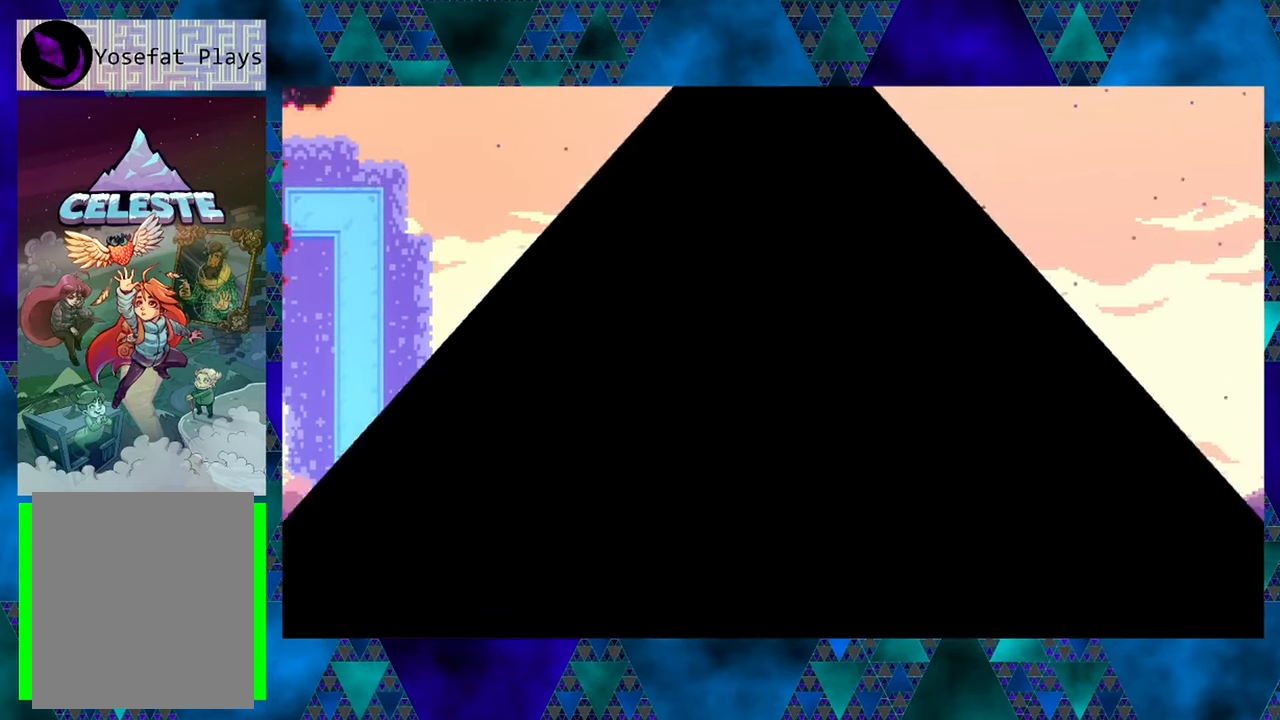
{"buttons": [], "left_stick": "center", "events": []}
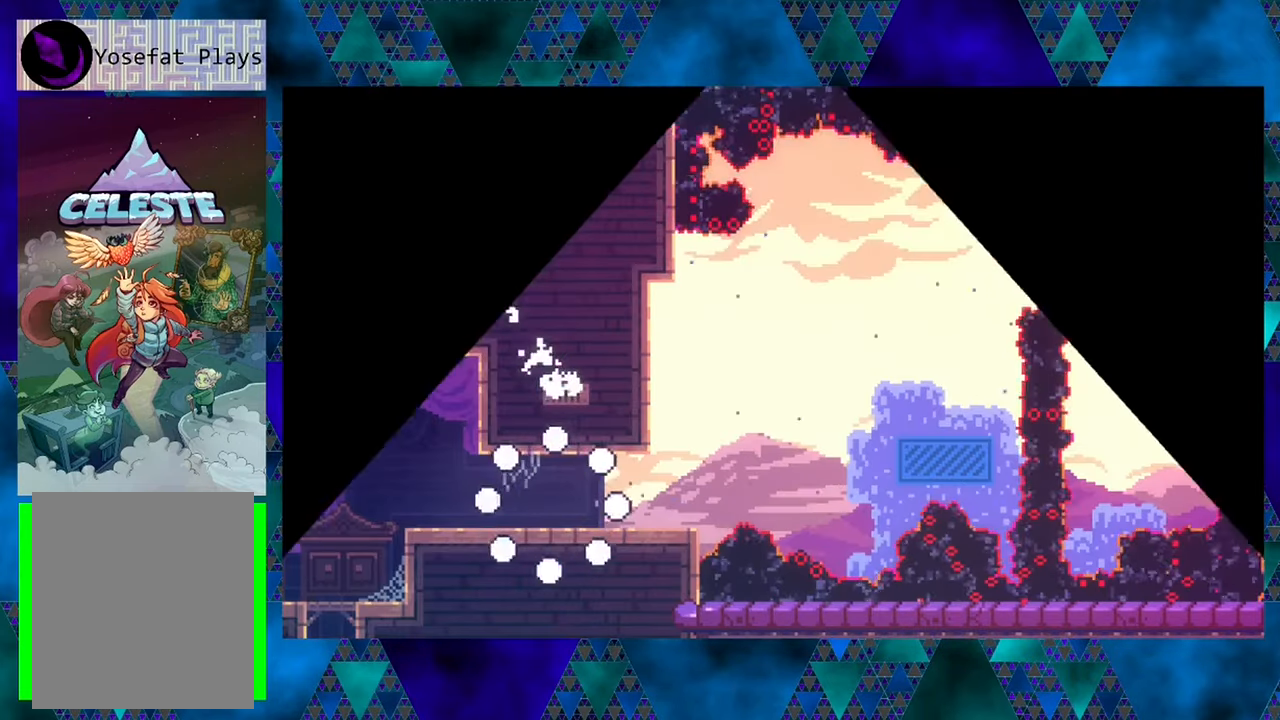
{"buttons": ["DPAD_RIGHT"], "left_stick": "center", "events": [[267, "DPAD_RIGHT", "down"]]}
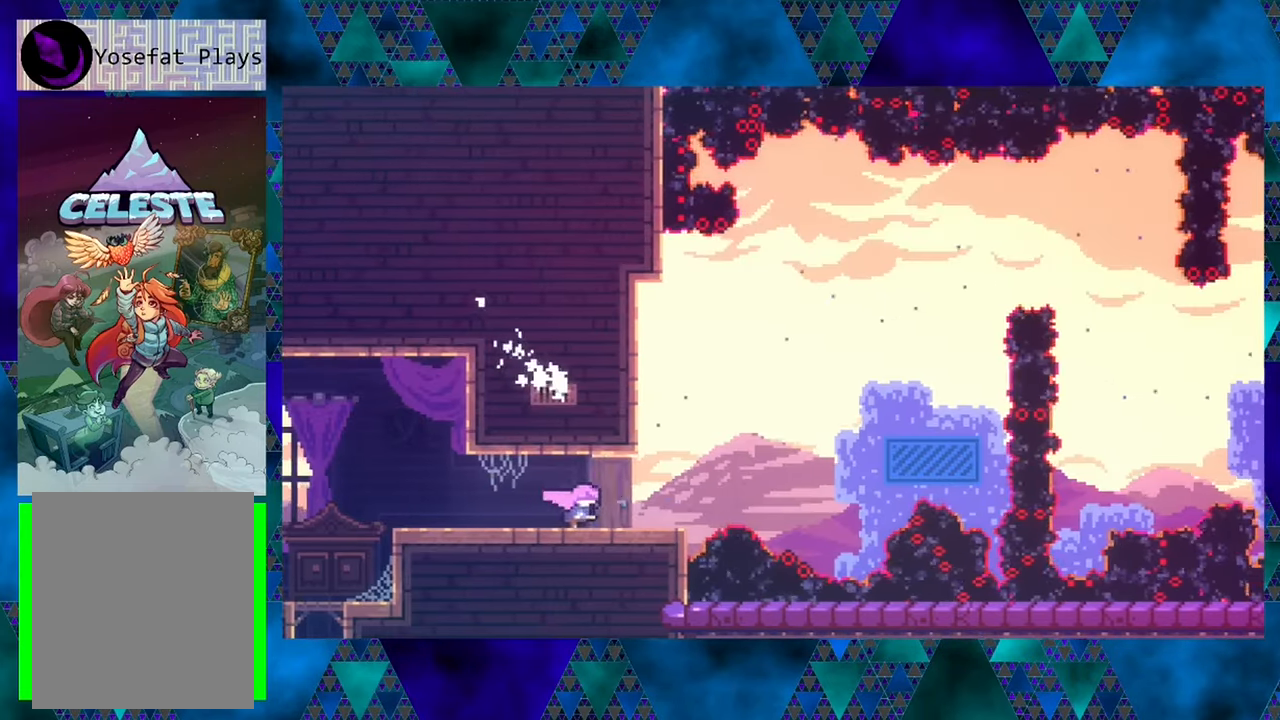
{"buttons": ["Y", "DPAD_UP", "DPAD_RIGHT"], "left_stick": "center", "events": [[167, "B", "down"], [300, "DPAD_UP", "down"], [333, "B", "up"], [483, "Y", "down"]]}
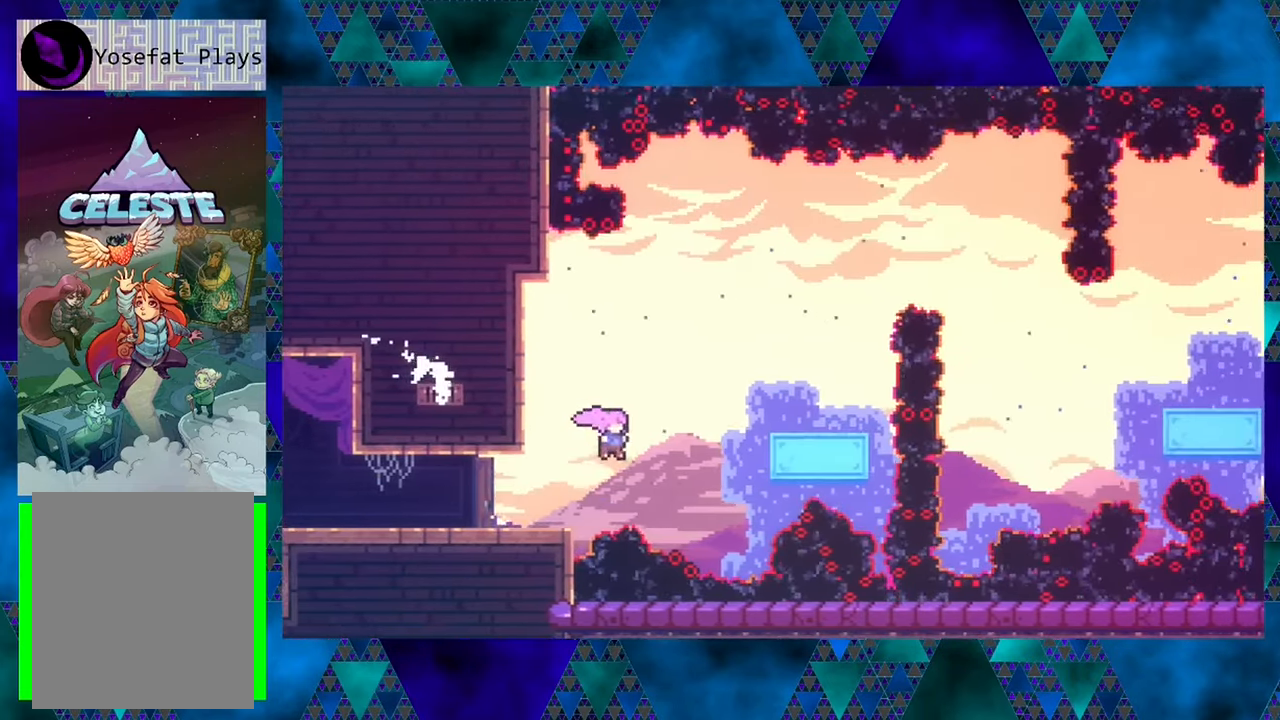
{"buttons": ["DPAD_RIGHT"], "left_stick": "center", "events": [[117, "Y", "up"], [283, "DPAD_UP", "up"]]}
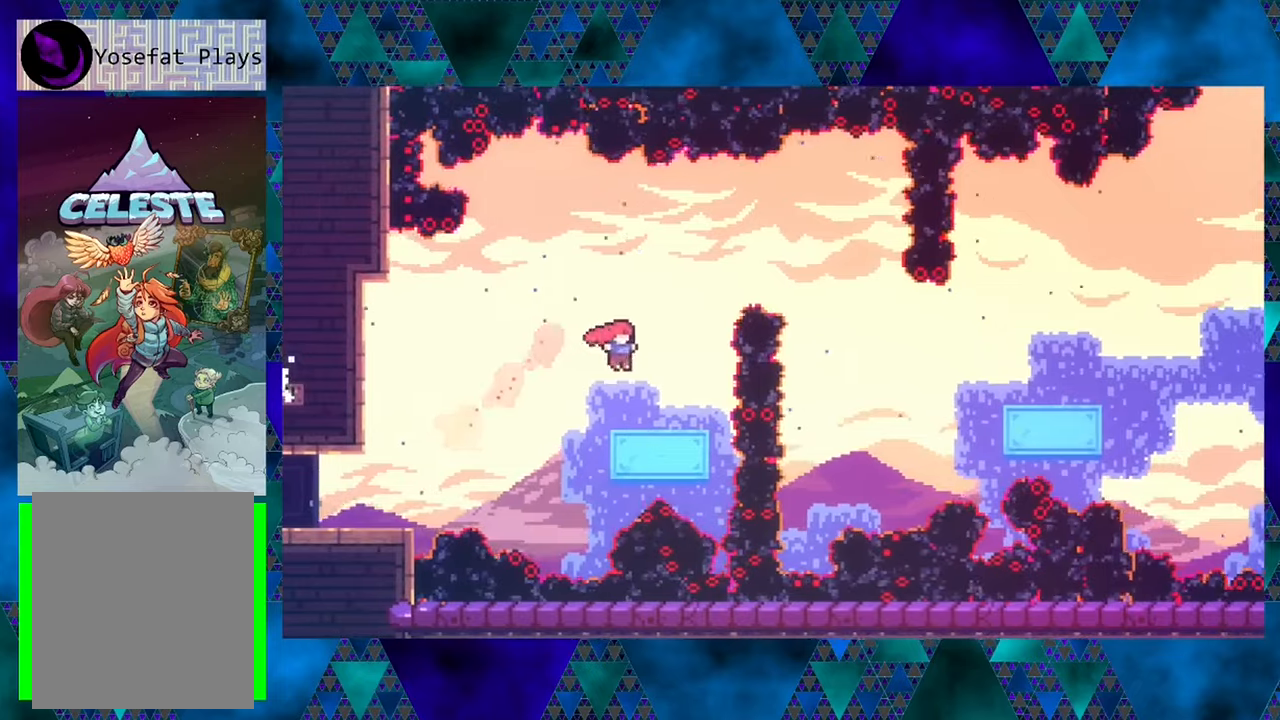
{"buttons": ["B"], "left_stick": "center", "events": [[67, "DPAD_RIGHT", "up"], [467, "B", "down"]]}
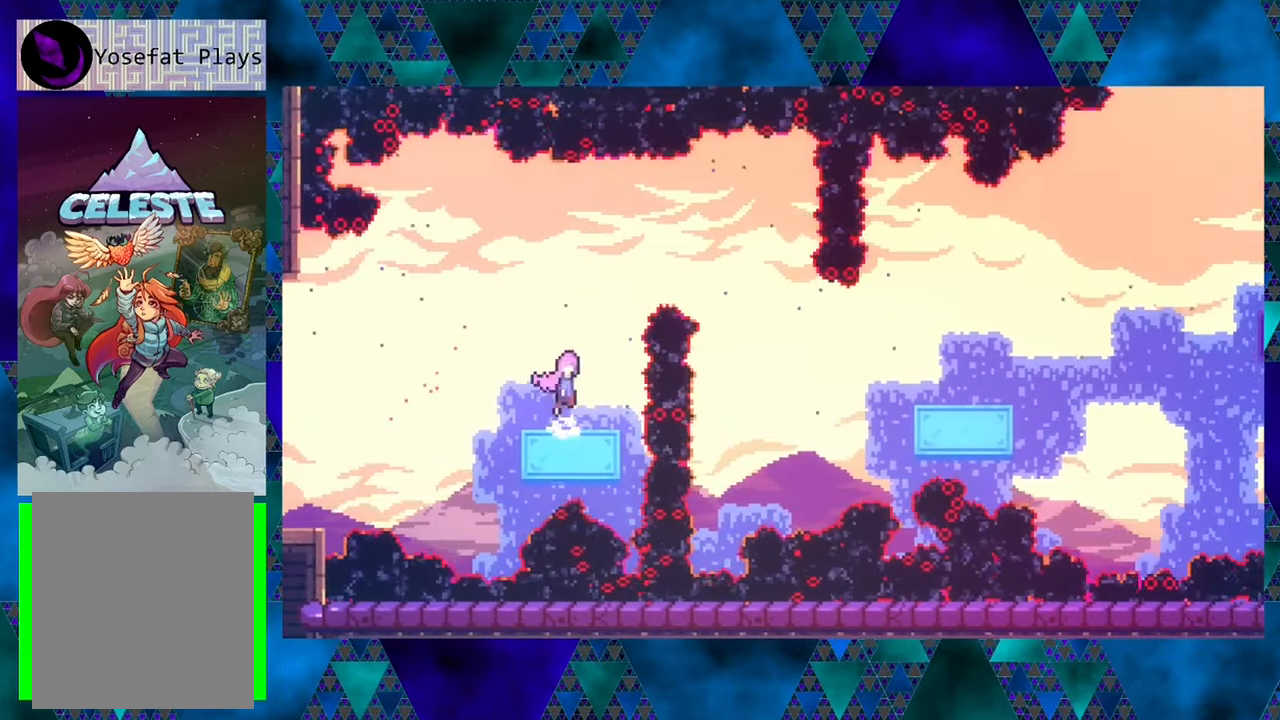
{"buttons": ["Y", "DPAD_UP", "DPAD_RIGHT"], "left_stick": "center", "events": [[150, "DPAD_RIGHT", "down"], [150, "DPAD_UP", "down"], [184, "B", "up"], [250, "Y", "down"]]}
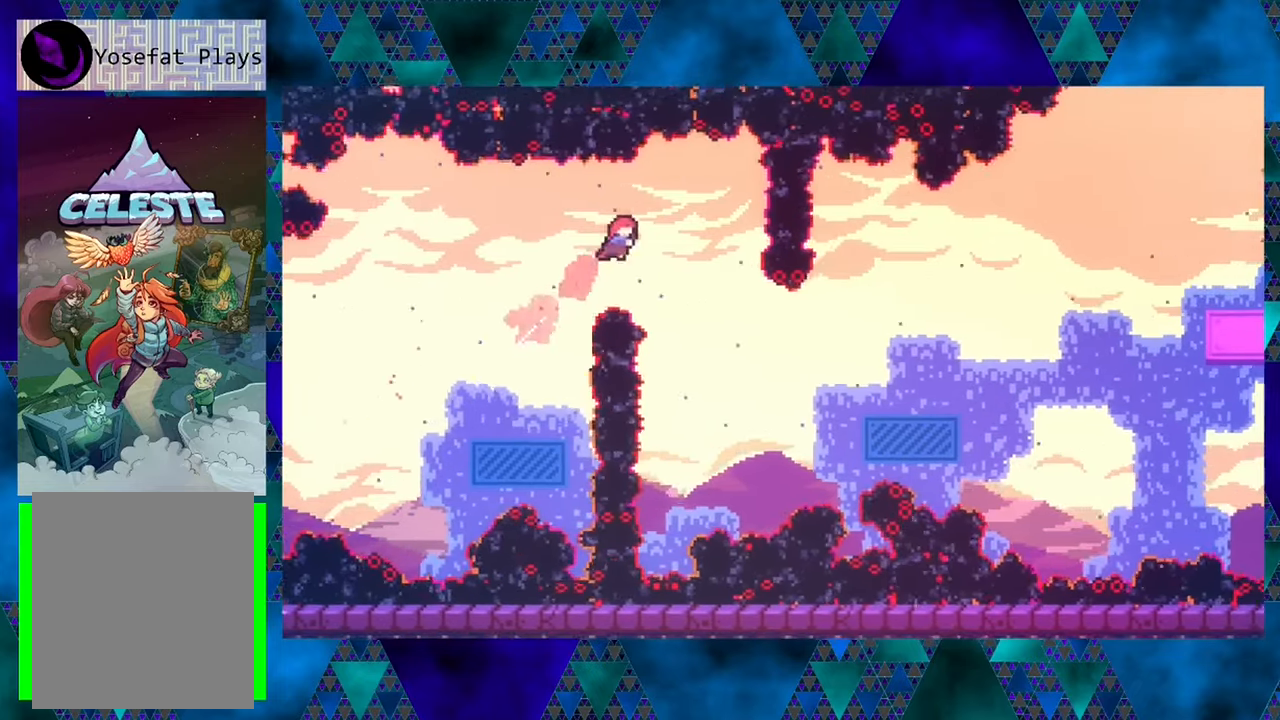
{"buttons": ["DPAD_UP", "DPAD_RIGHT"], "left_stick": "center", "events": [[17, "Y", "up"], [284, "DPAD_RIGHT", "up"], [284, "DPAD_UP", "up"], [400, "DPAD_RIGHT", "down"], [417, "DPAD_UP", "down"]]}
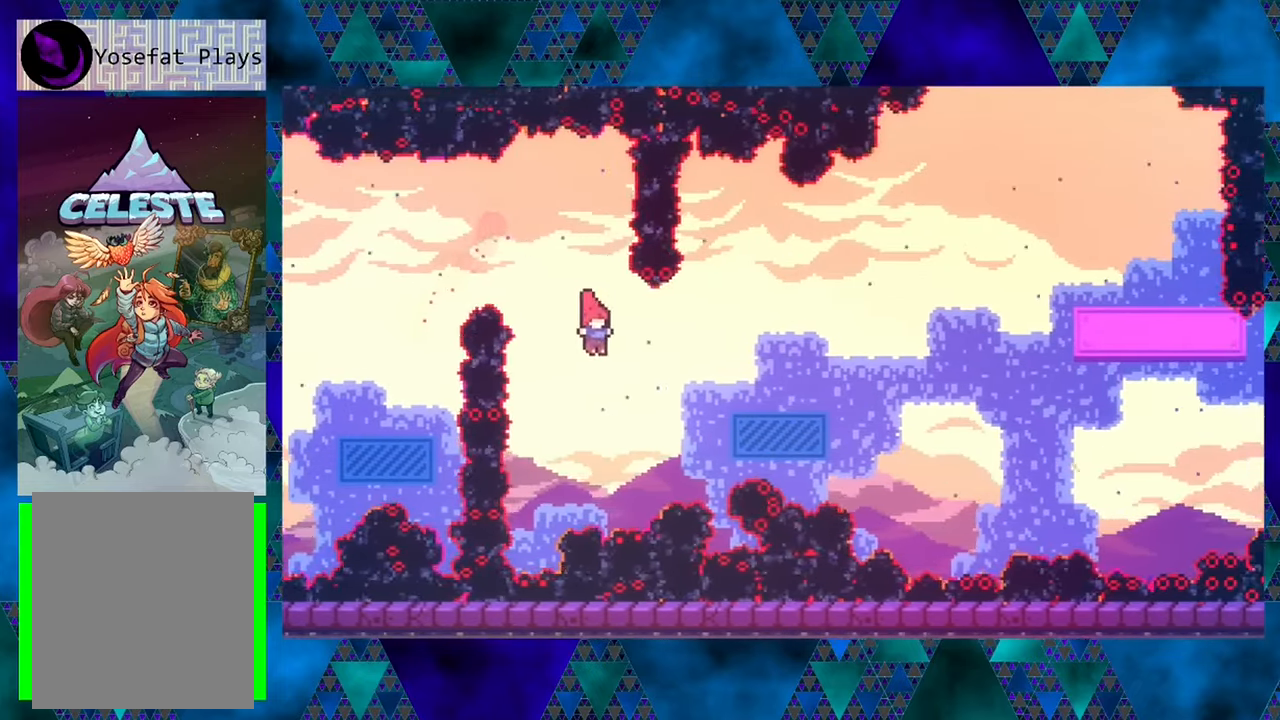
{"buttons": ["DPAD_UP", "DPAD_RIGHT"], "left_stick": "center", "events": [[117, "Y", "down"], [367, "Y", "up"]]}
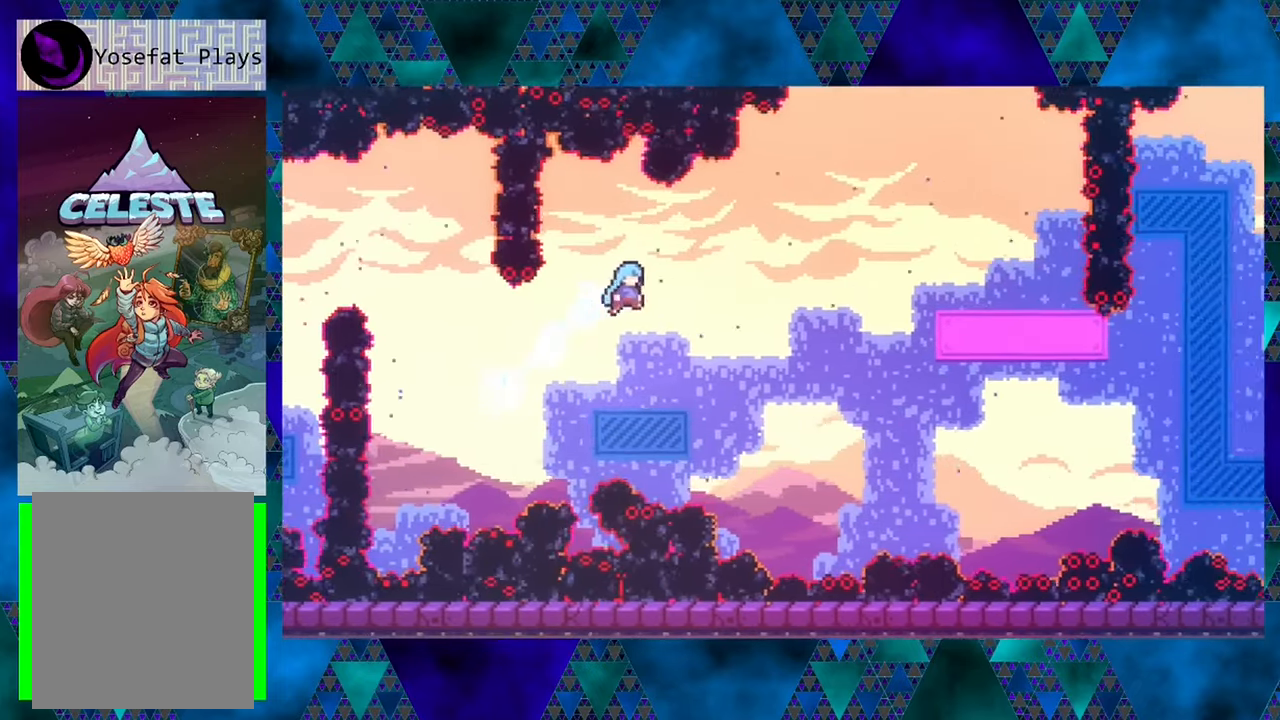
{"buttons": [], "left_stick": "center", "events": [[34, "DPAD_RIGHT", "up"], [34, "DPAD_UP", "up"]]}
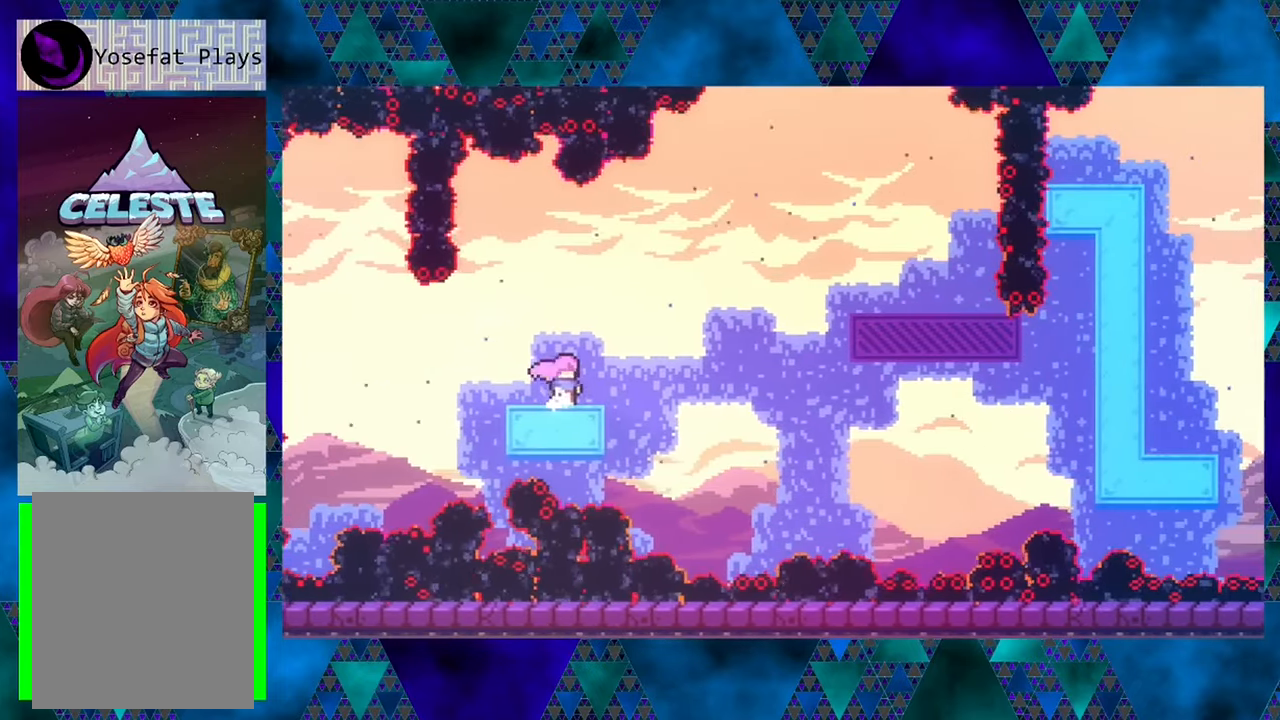
{"buttons": ["B", "DPAD_UP", "DPAD_RIGHT"], "left_stick": "center", "events": [[350, "DPAD_RIGHT", "down"], [367, "B", "down"], [400, "DPAD_UP", "down"]]}
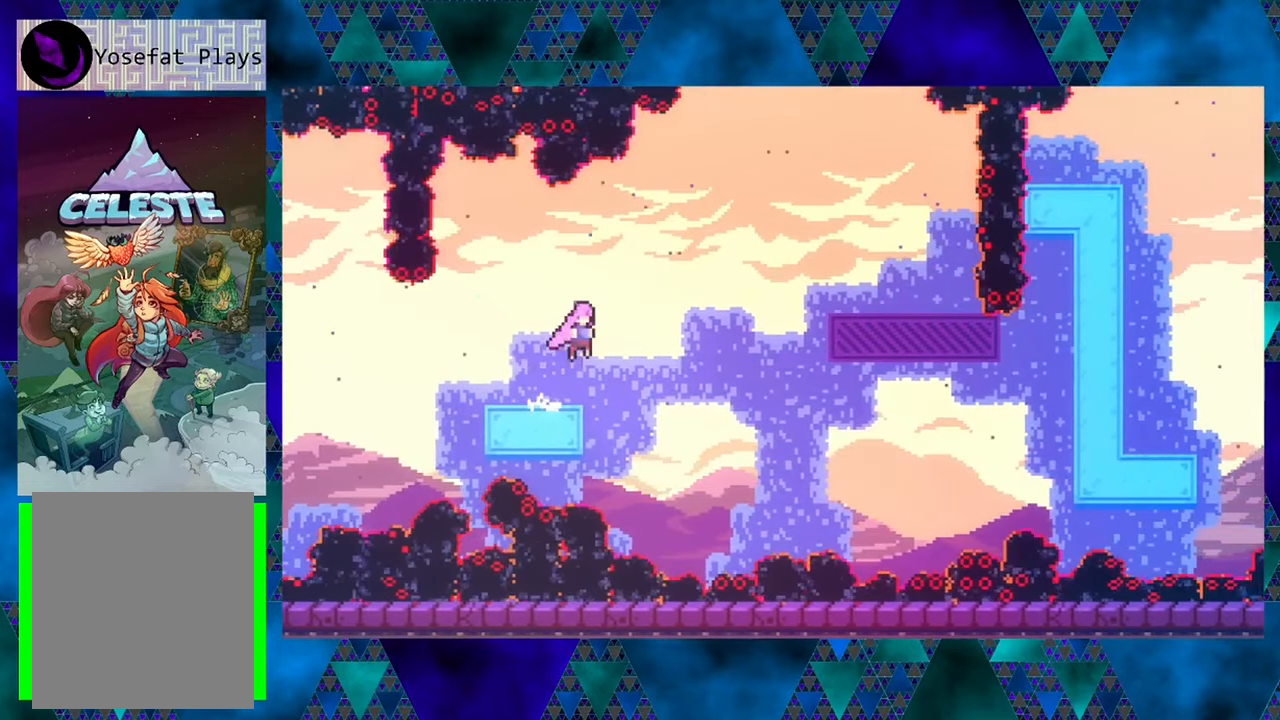
{"buttons": ["Y", "DPAD_UP", "DPAD_RIGHT"], "left_stick": "center", "events": [[200, "B", "up"], [334, "Y", "down"]]}
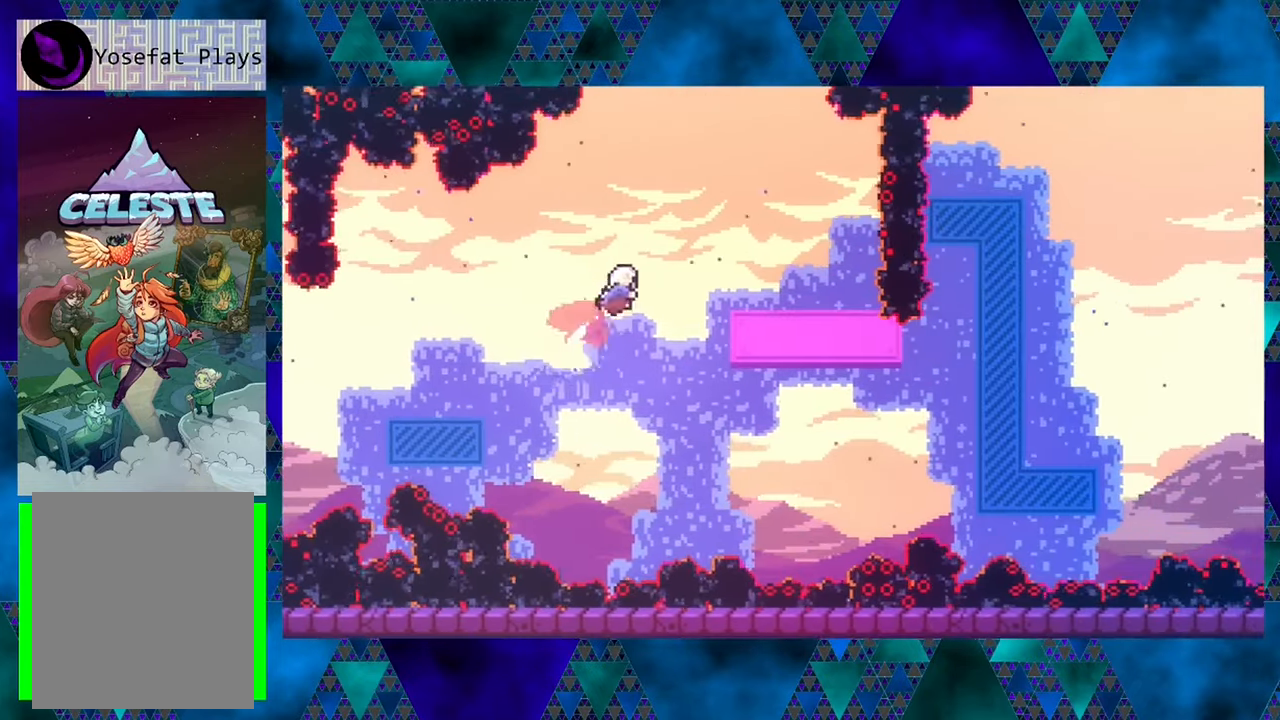
{"buttons": ["DPAD_RIGHT"], "left_stick": "center", "events": [[184, "Y", "up"], [334, "DPAD_UP", "up"]]}
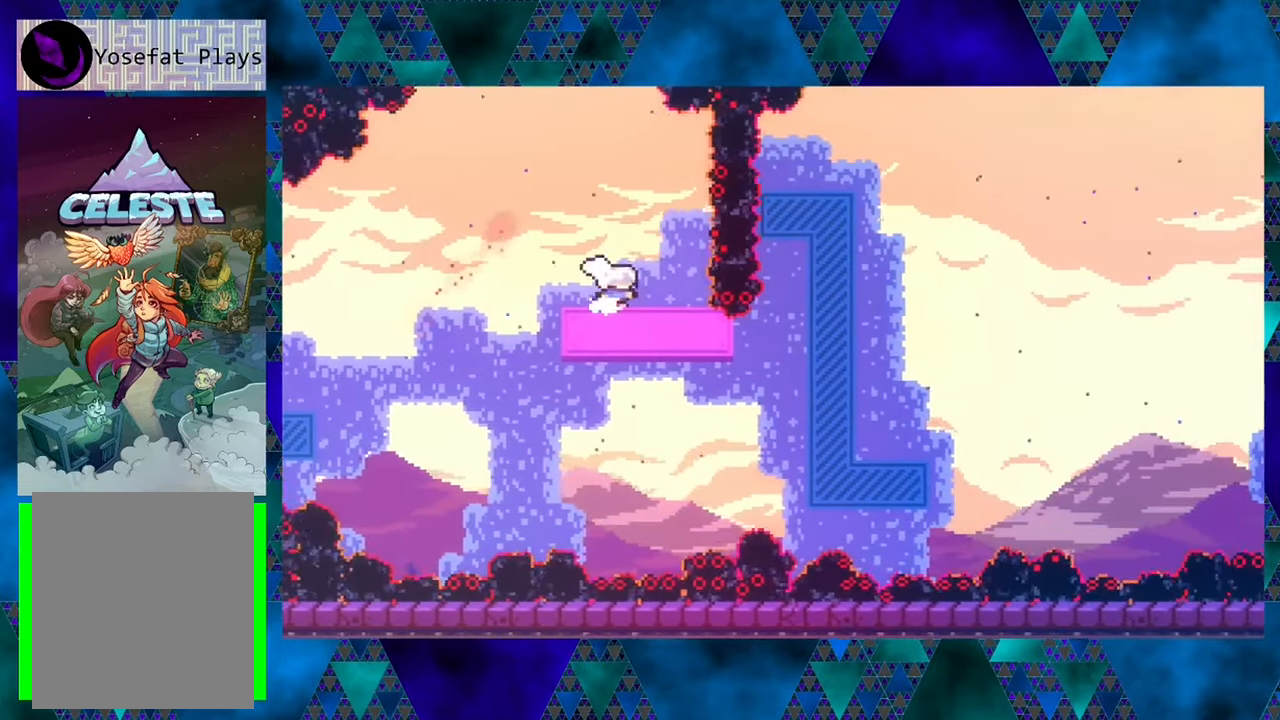
{"buttons": [], "left_stick": "center", "events": [[117, "DPAD_RIGHT", "up"]]}
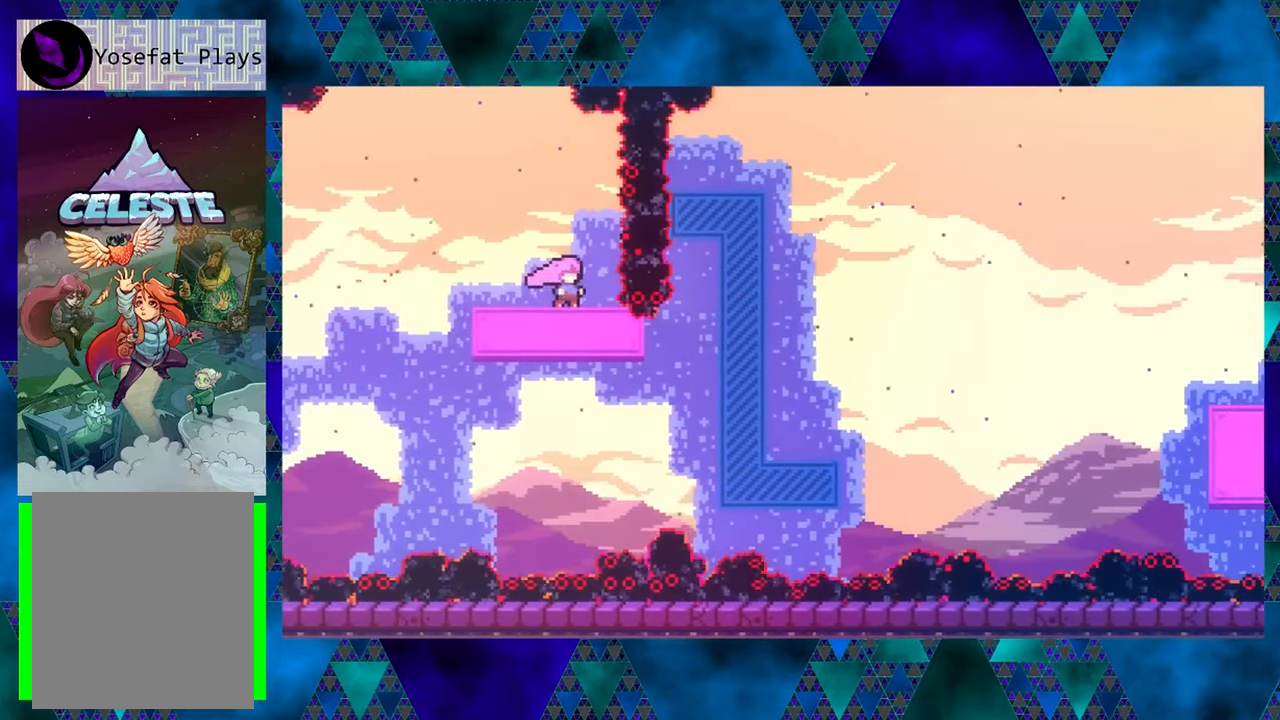
{"buttons": ["R1", "DPAD_UP", "DPAD_RIGHT"], "left_stick": "center", "events": [[234, "DPAD_RIGHT", "down"], [450, "R1", "down"], [500, "DPAD_UP", "down"]]}
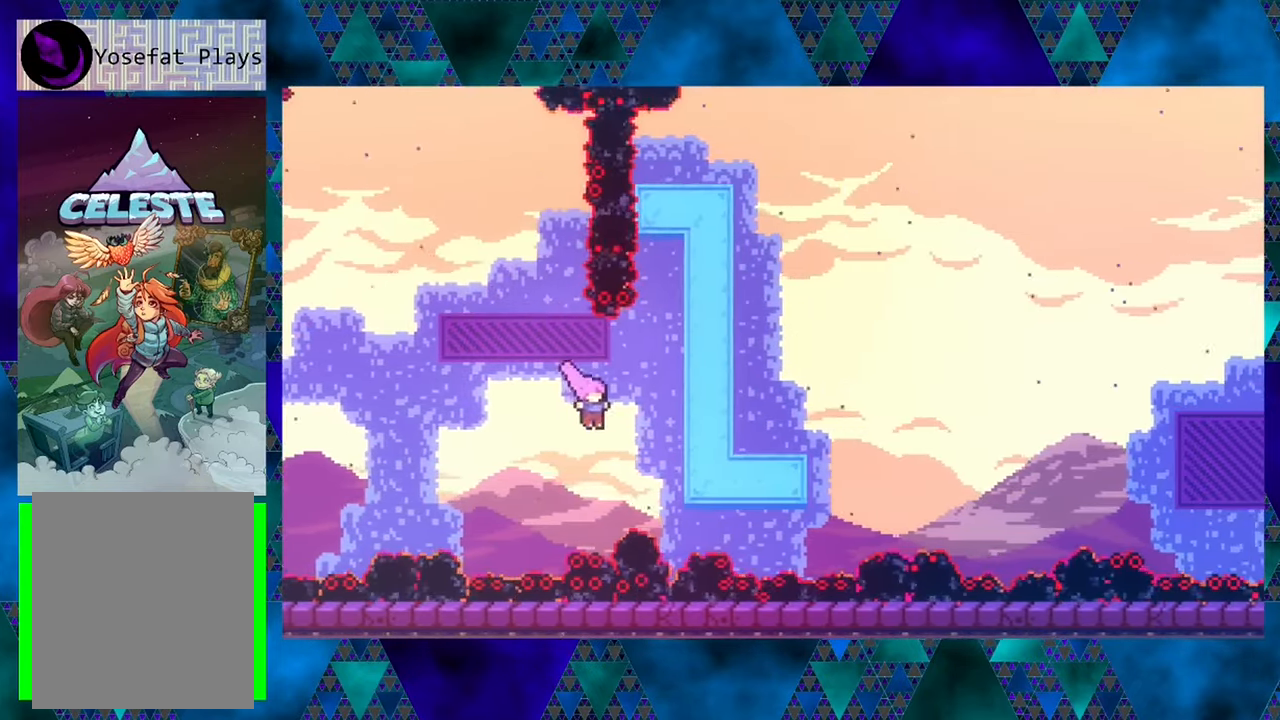
{"buttons": ["R1", "DPAD_UP", "DPAD_RIGHT"], "left_stick": "center", "events": []}
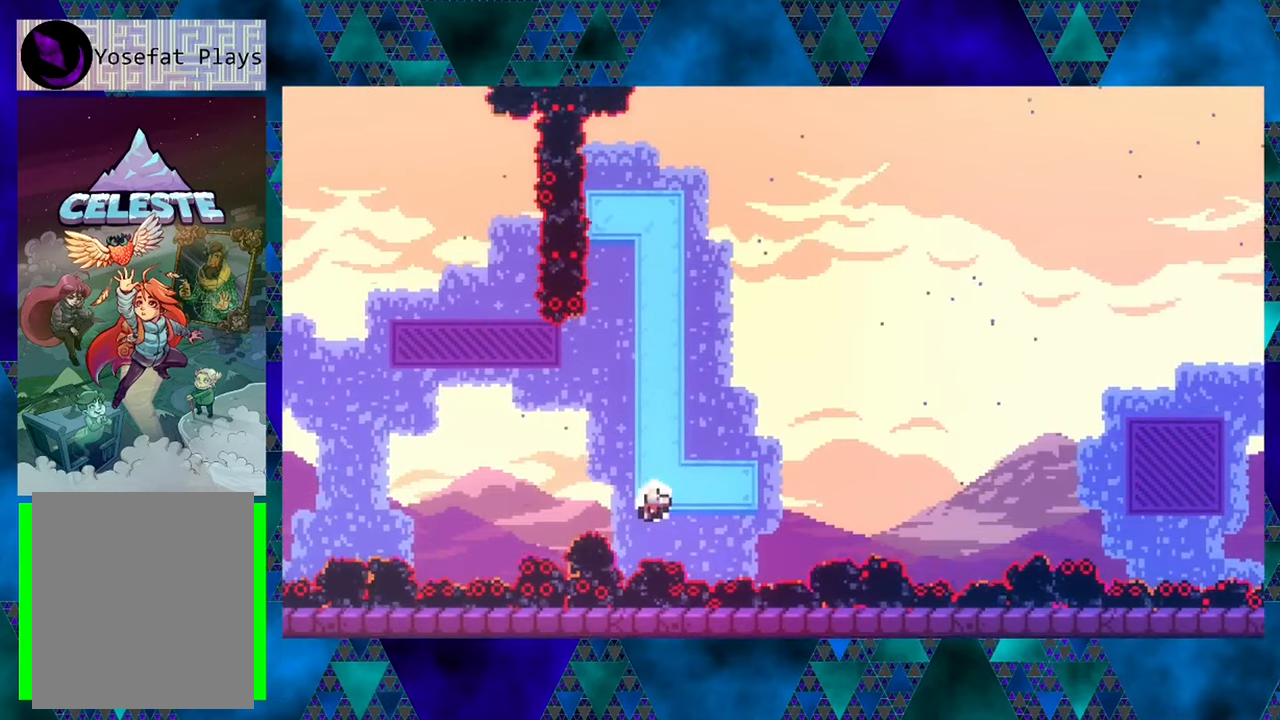
{"buttons": [], "left_stick": "center", "events": [[66, "DPAD_RIGHT", "up"], [233, "DPAD_UP", "up"], [283, "R1", "up"]]}
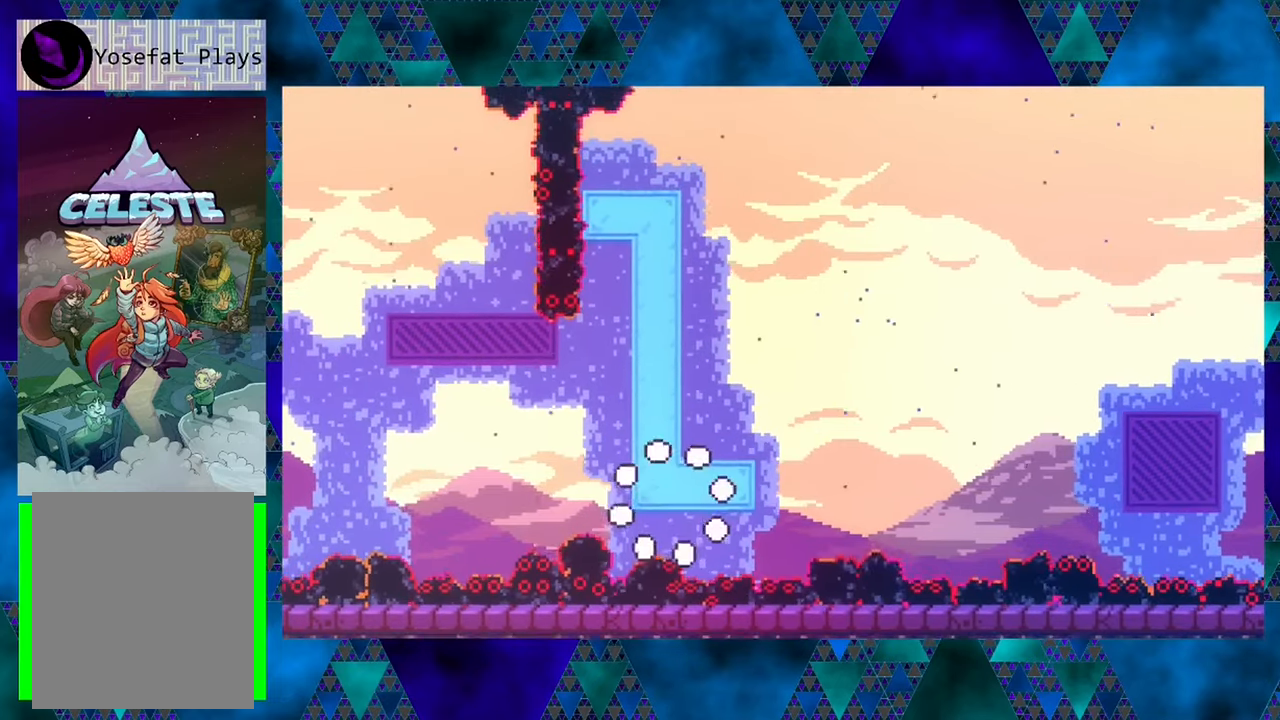
{"buttons": [], "left_stick": "center", "events": []}
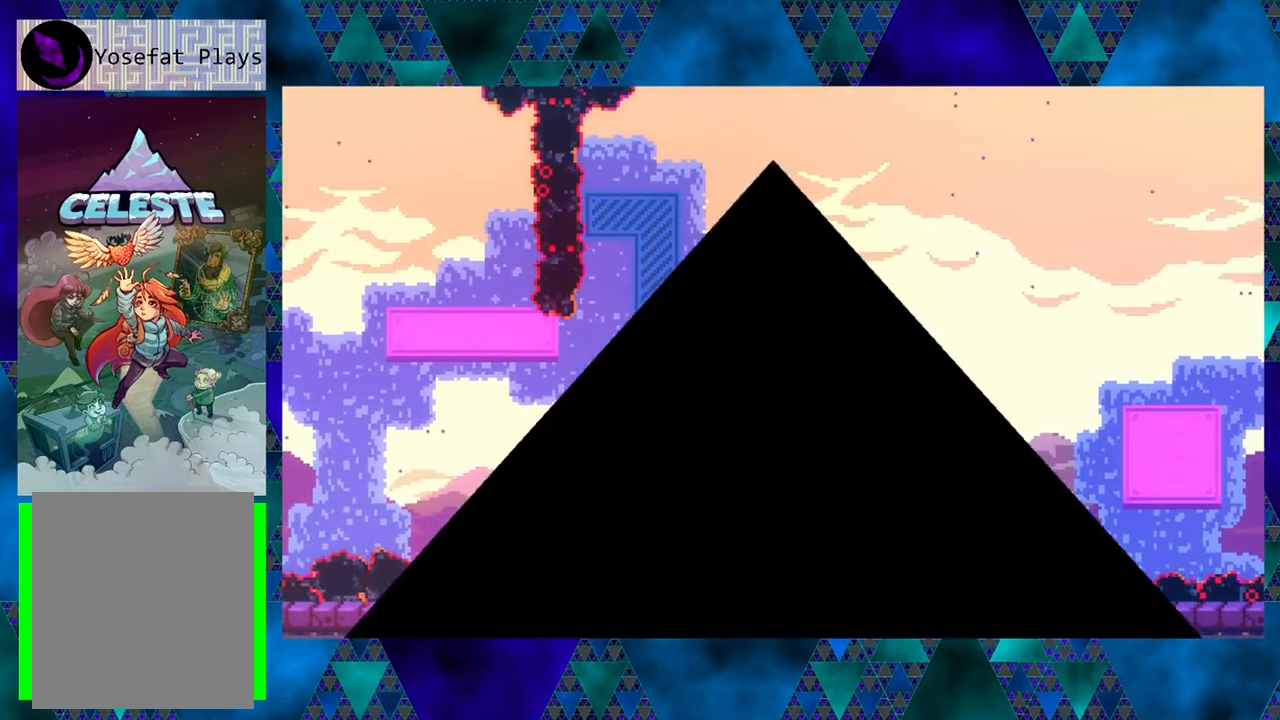
{"buttons": [], "left_stick": "center", "events": []}
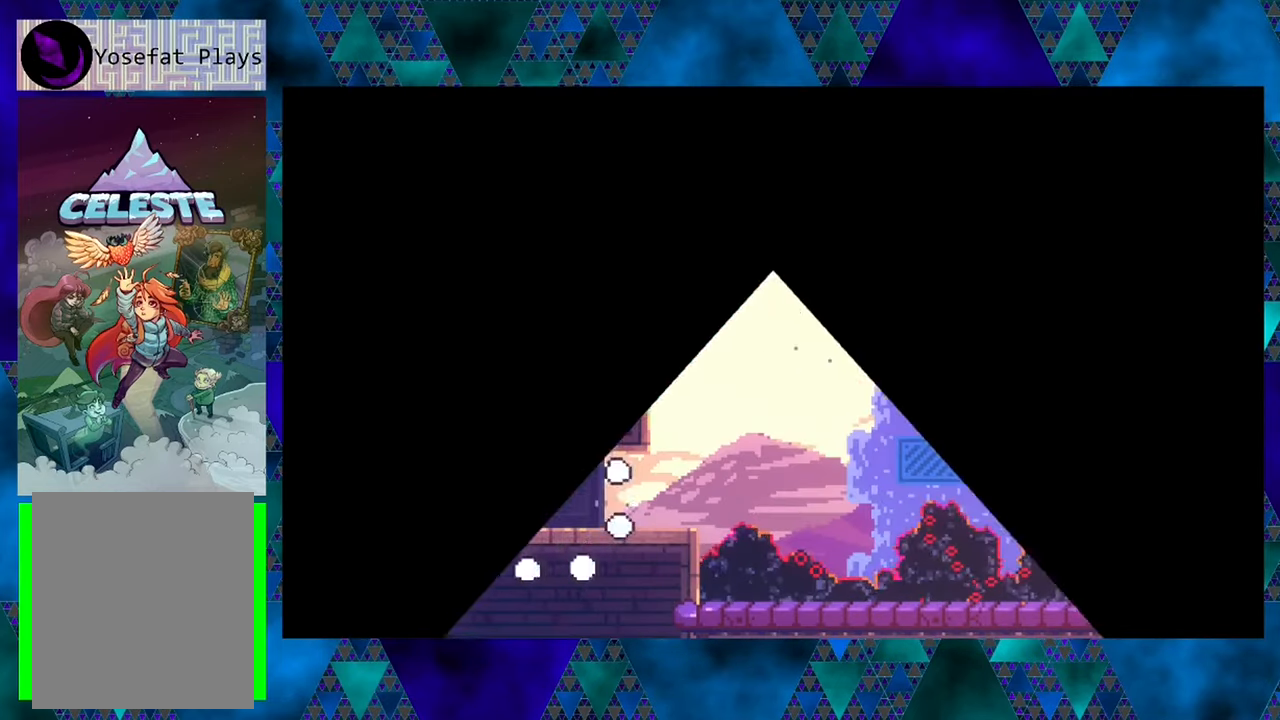
{"buttons": ["DPAD_RIGHT"], "left_stick": "center", "events": [[366, "DPAD_RIGHT", "down"]]}
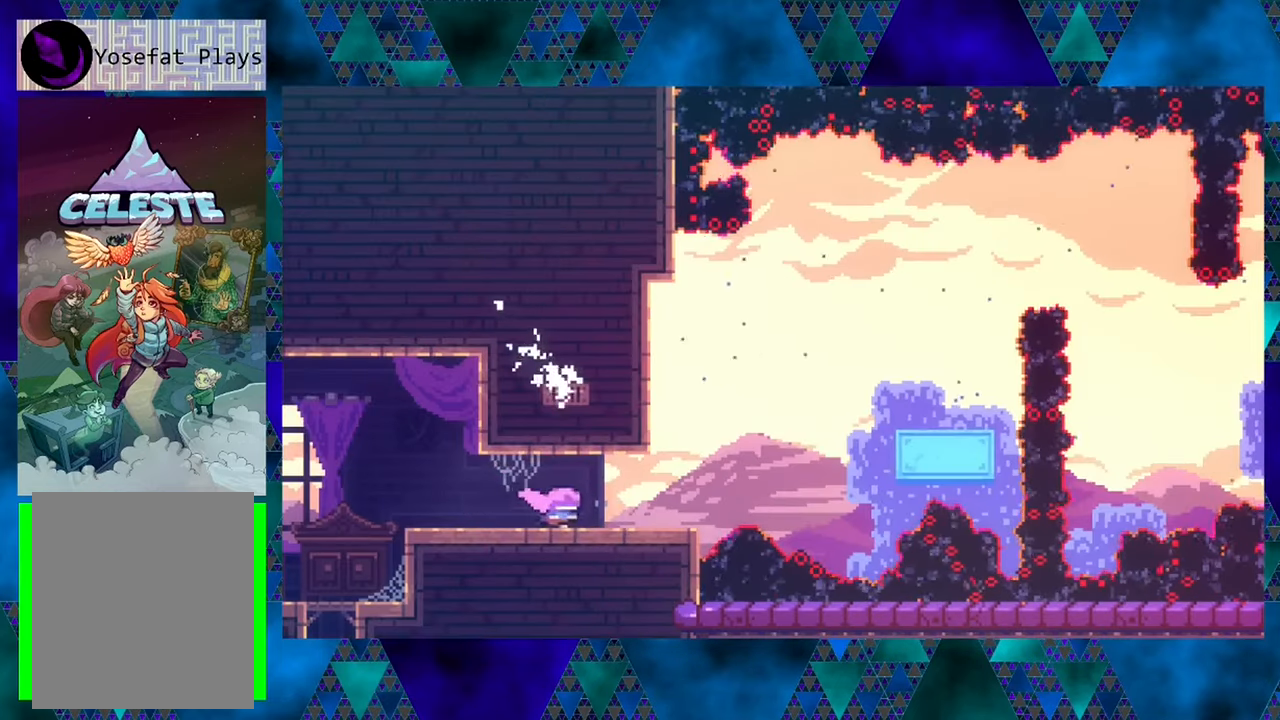
{"buttons": ["B", "DPAD_RIGHT"], "left_stick": "center", "events": [[450, "B", "down"]]}
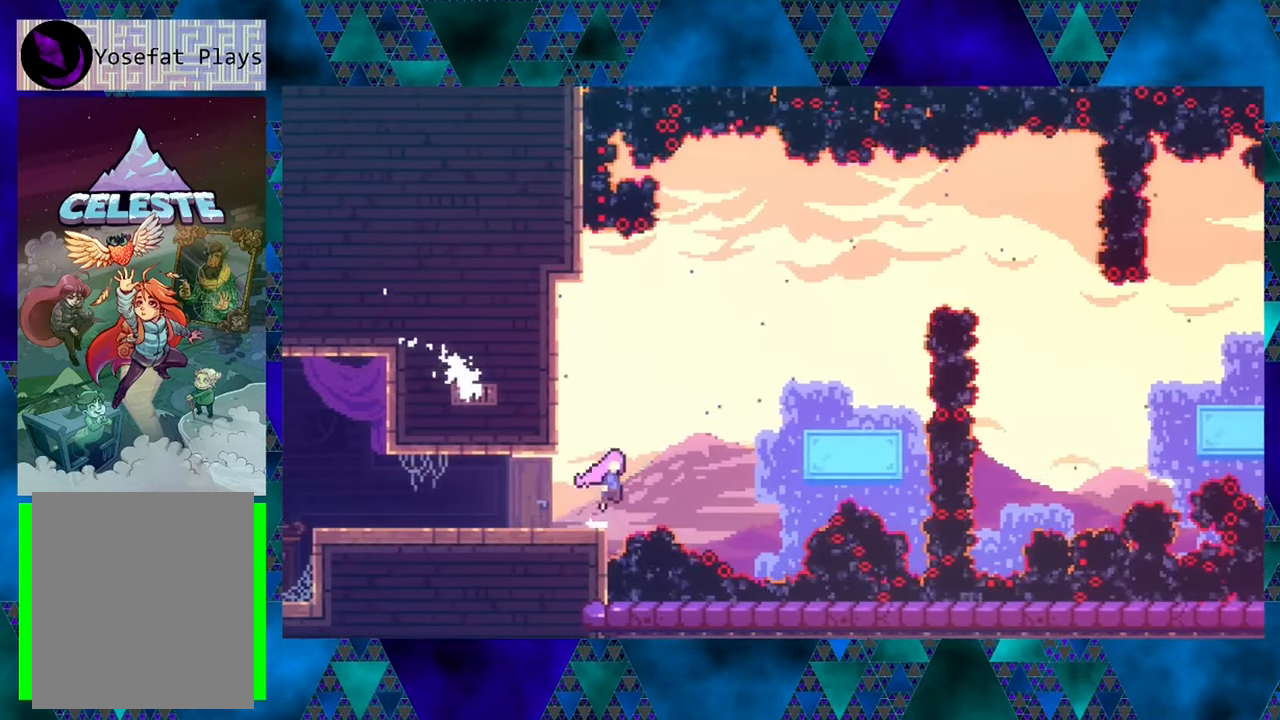
{"buttons": ["Y", "DPAD_UP", "DPAD_RIGHT"], "left_stick": "center", "events": [[83, "DPAD_UP", "down"], [250, "B", "up"], [350, "Y", "down"]]}
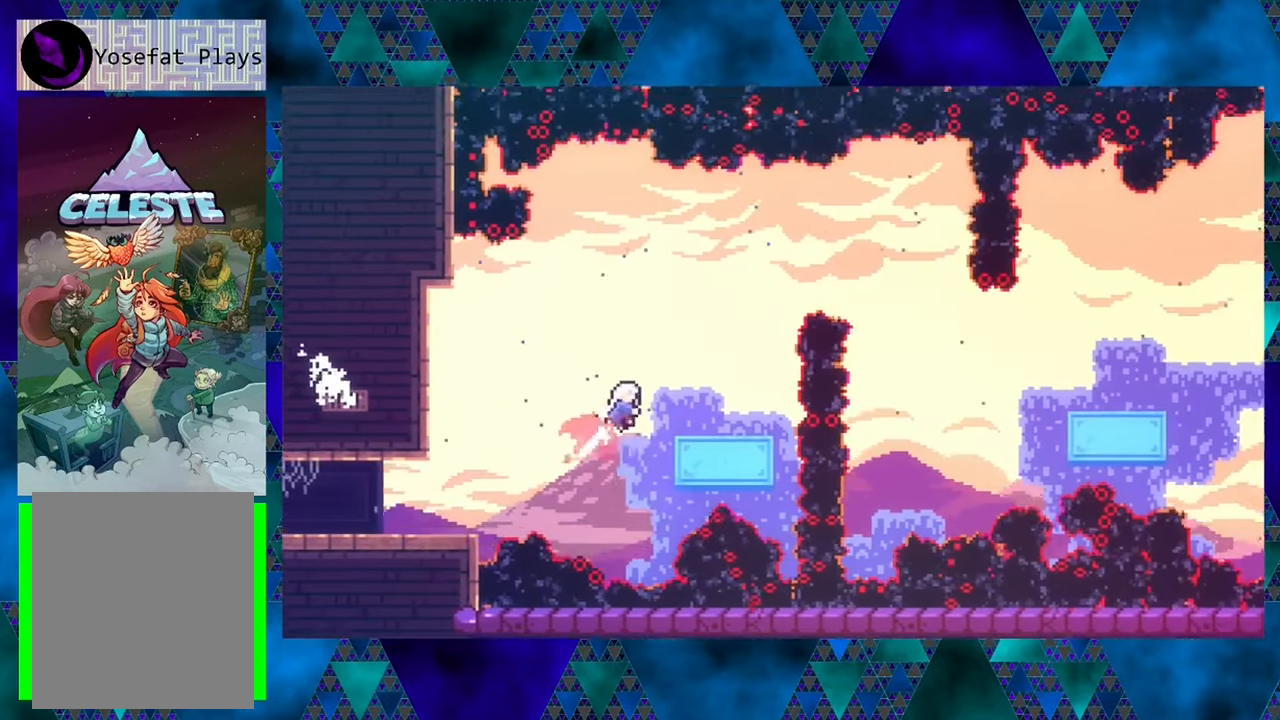
{"buttons": [], "left_stick": "center", "events": [[183, "DPAD_RIGHT", "up"], [183, "DPAD_UP", "up"], [200, "Y", "up"]]}
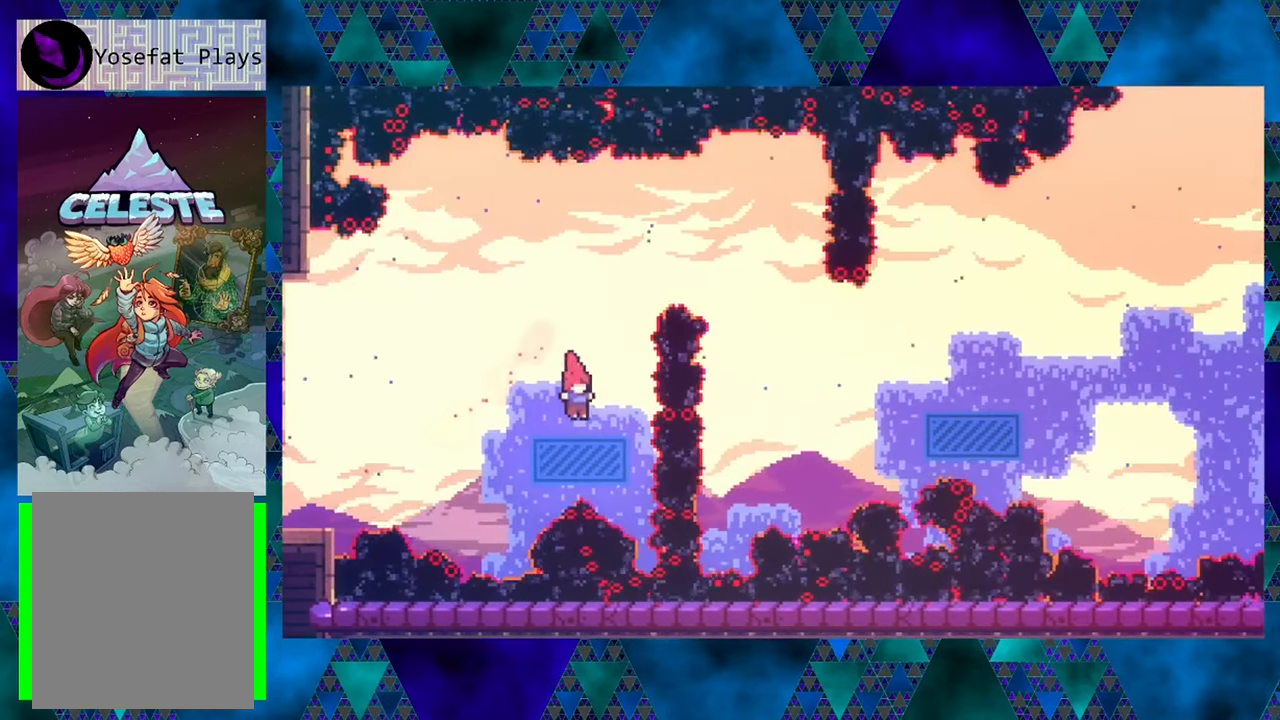
{"buttons": ["Y", "DPAD_UP"], "left_stick": "center", "events": [[100, "DPAD_UP", "down"], [133, "Y", "down"]]}
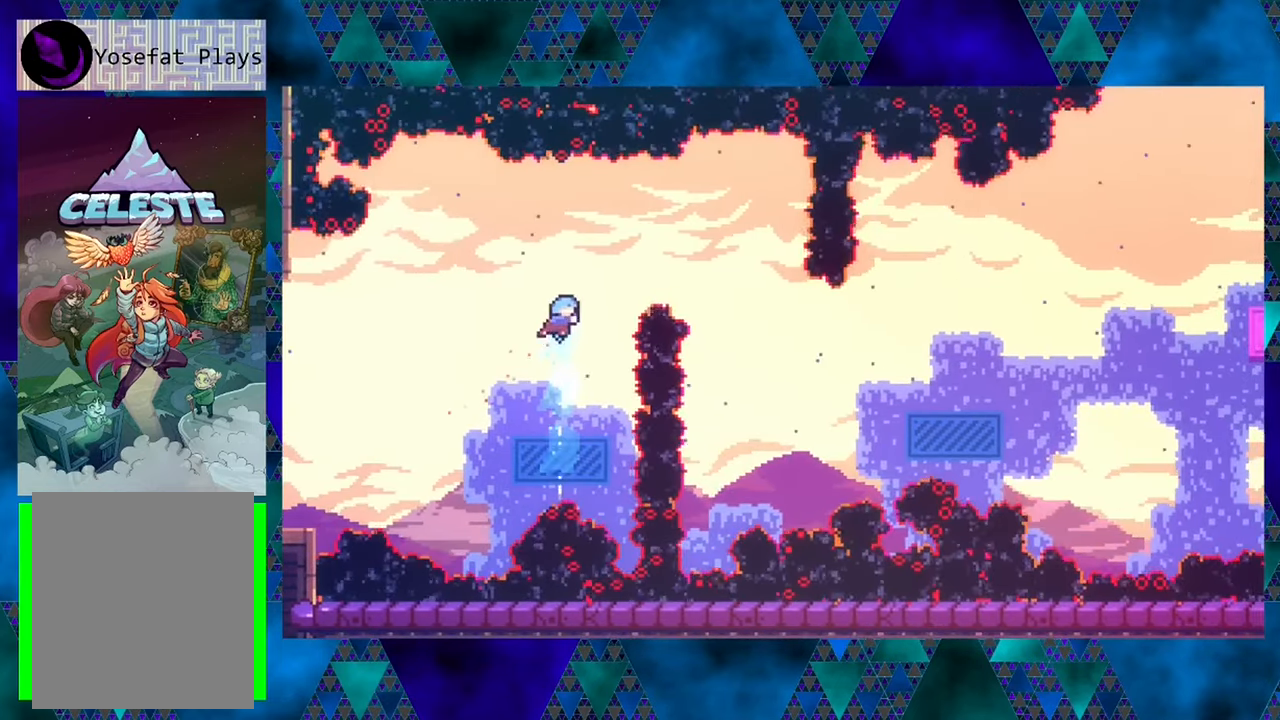
{"buttons": [], "left_stick": "center", "events": [[300, "Y", "up"], [500, "DPAD_UP", "up"]]}
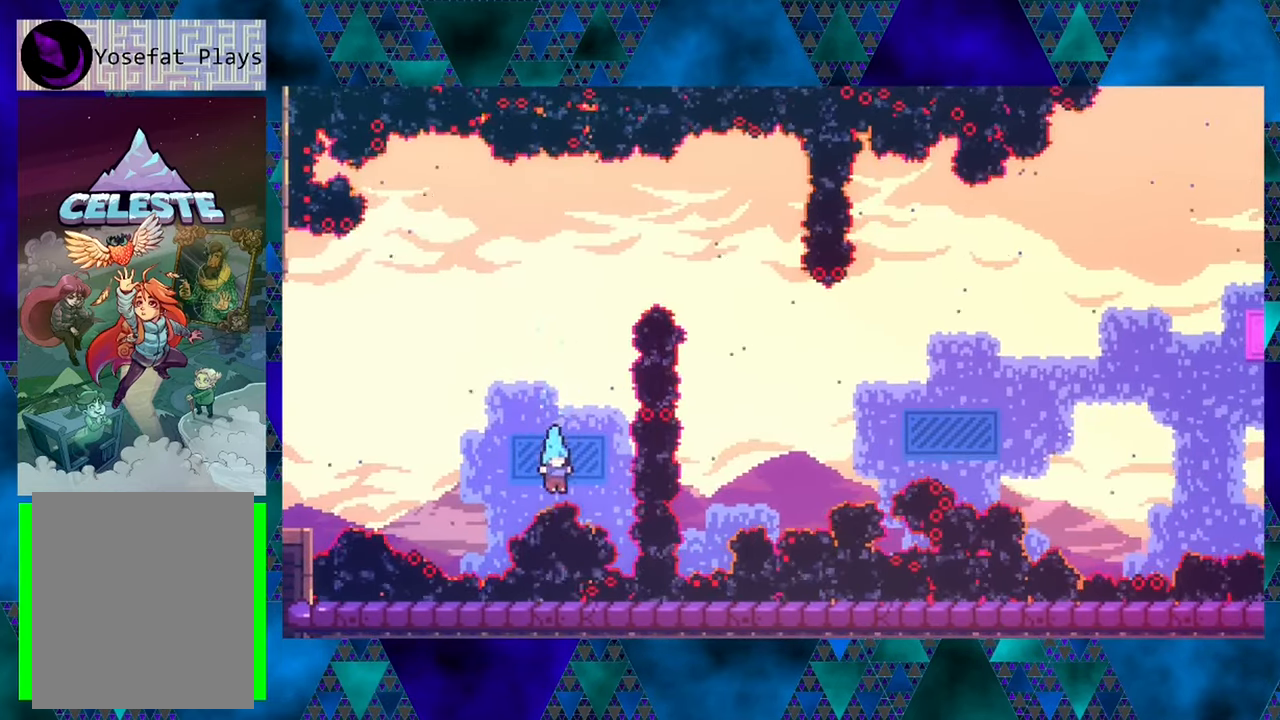
{"buttons": [], "left_stick": "center", "events": []}
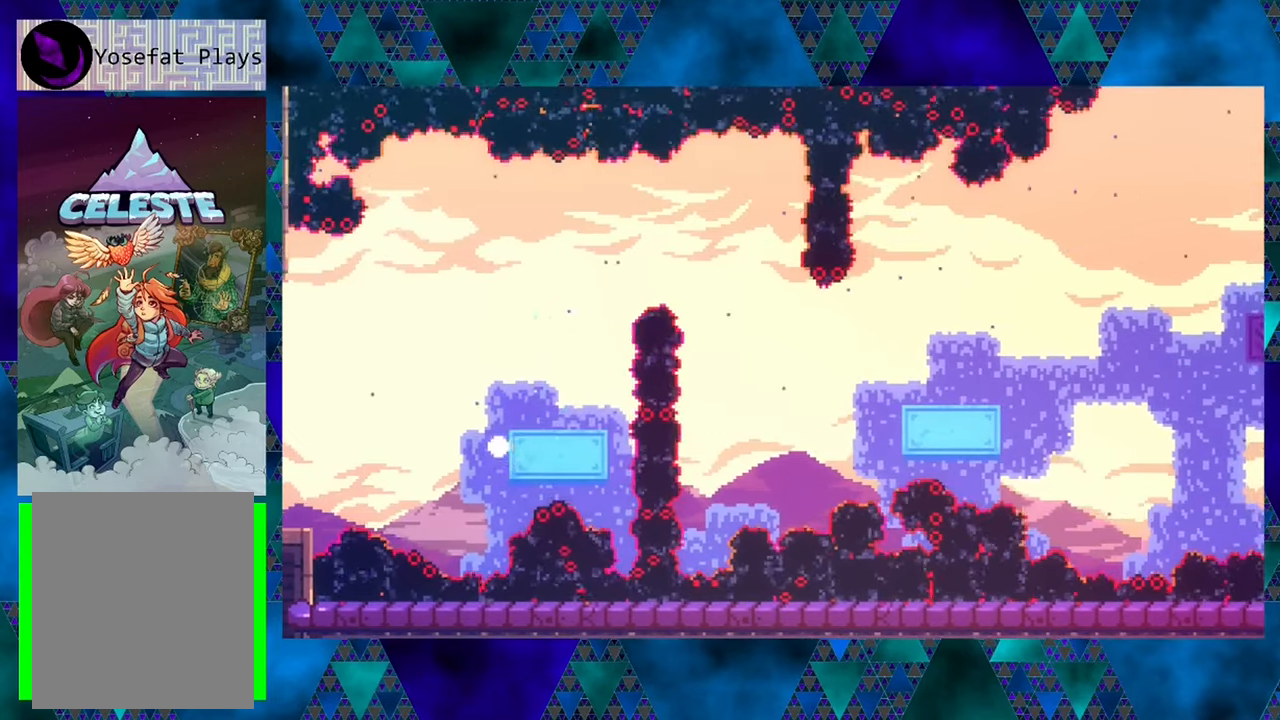
{"buttons": [], "left_stick": "center", "events": []}
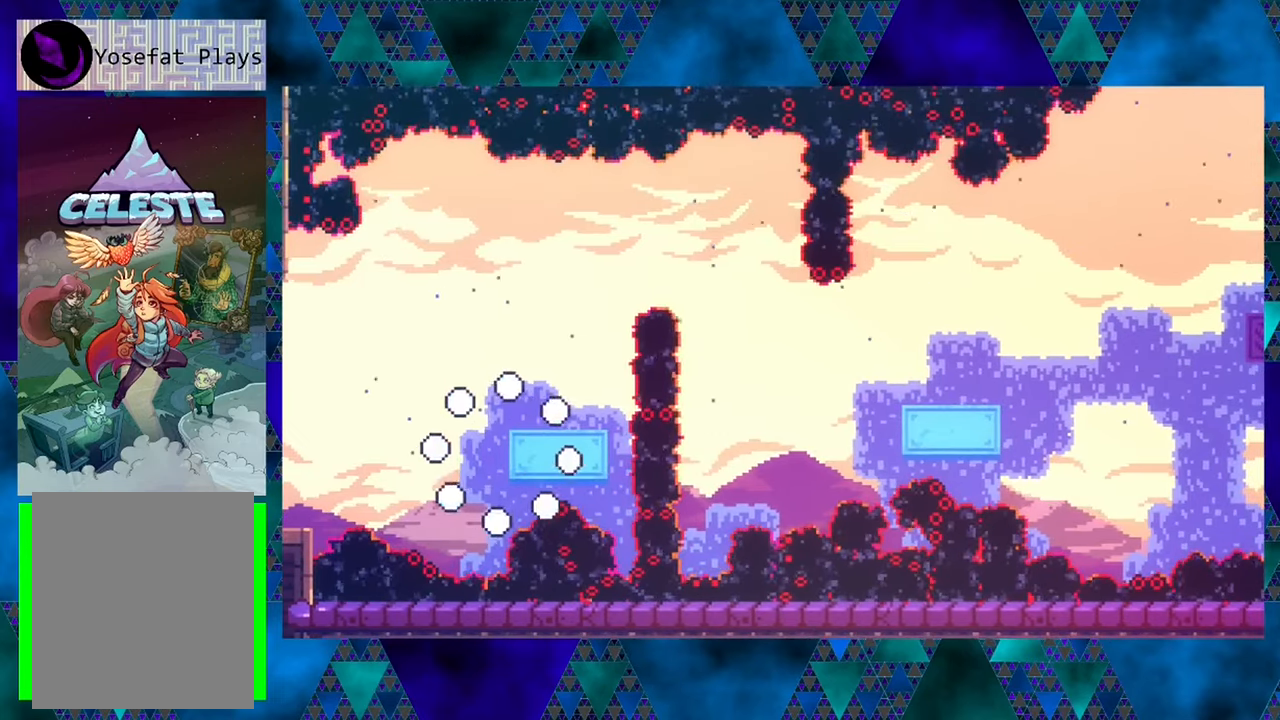
{"buttons": [], "left_stick": "center", "events": []}
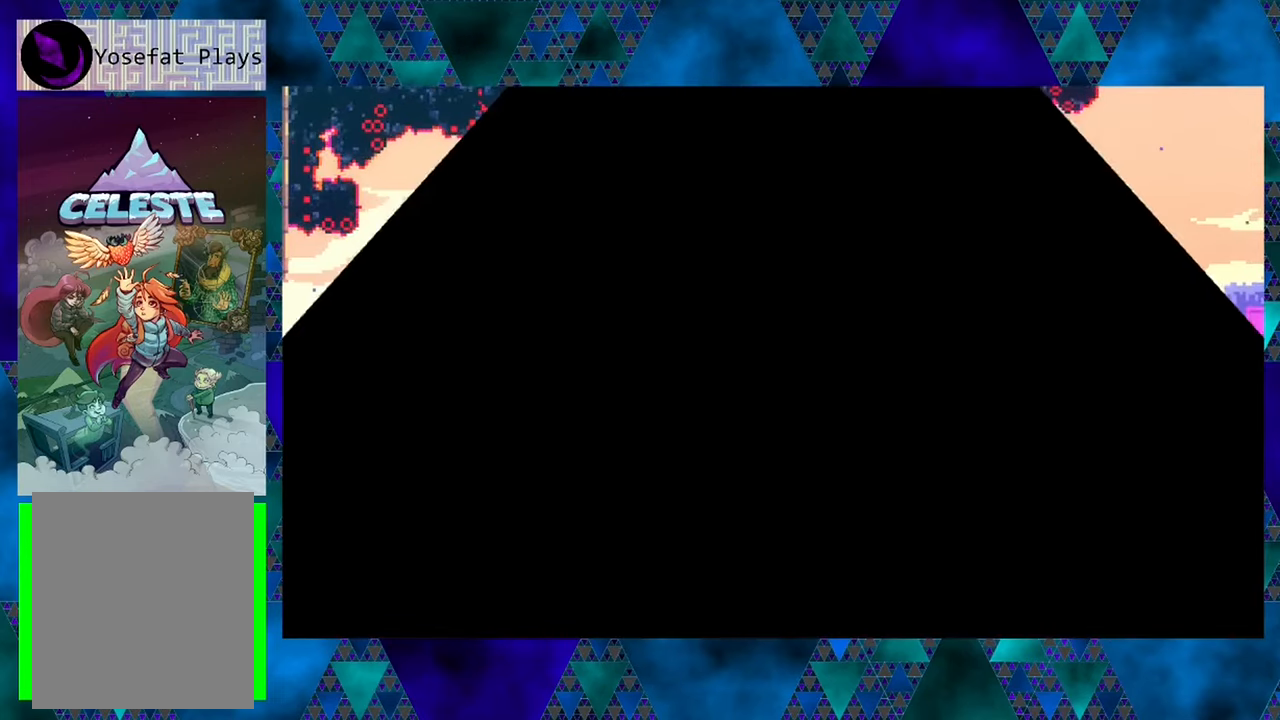
{"buttons": ["DPAD_RIGHT"], "left_stick": "center", "events": [[67, "DPAD_RIGHT", "down"]]}
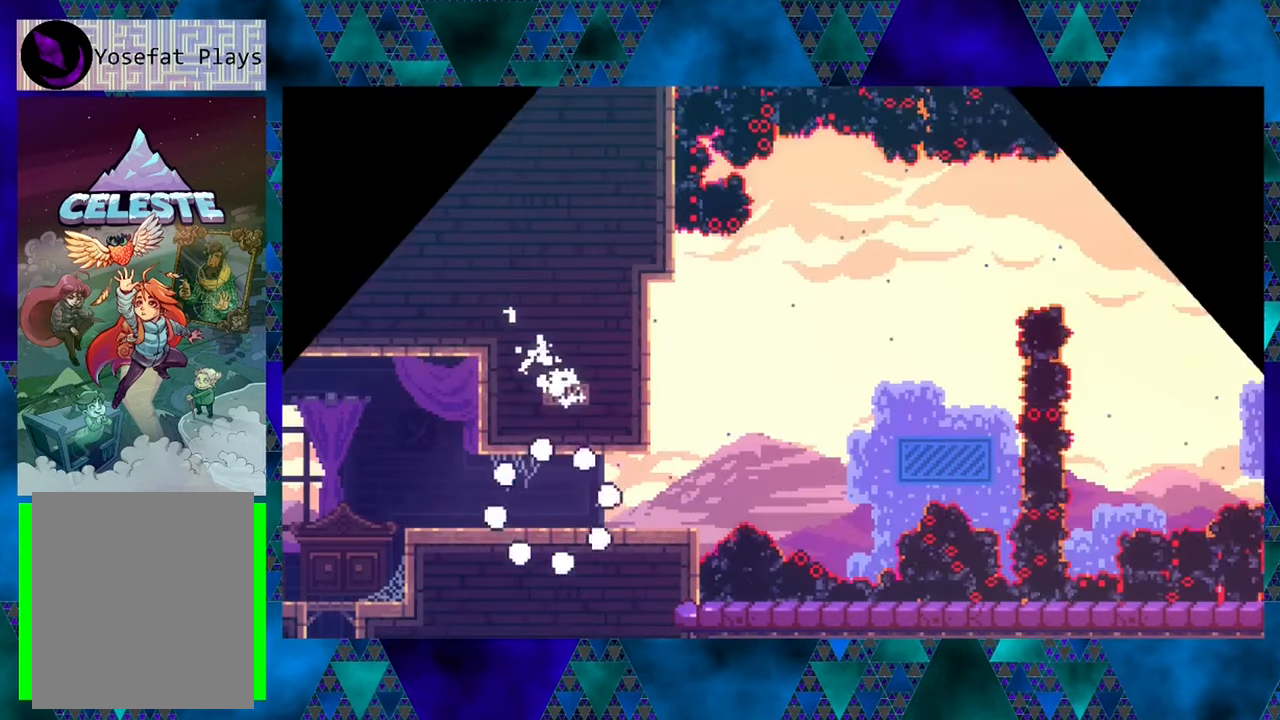
{"buttons": ["DPAD_RIGHT"], "left_stick": "center", "events": []}